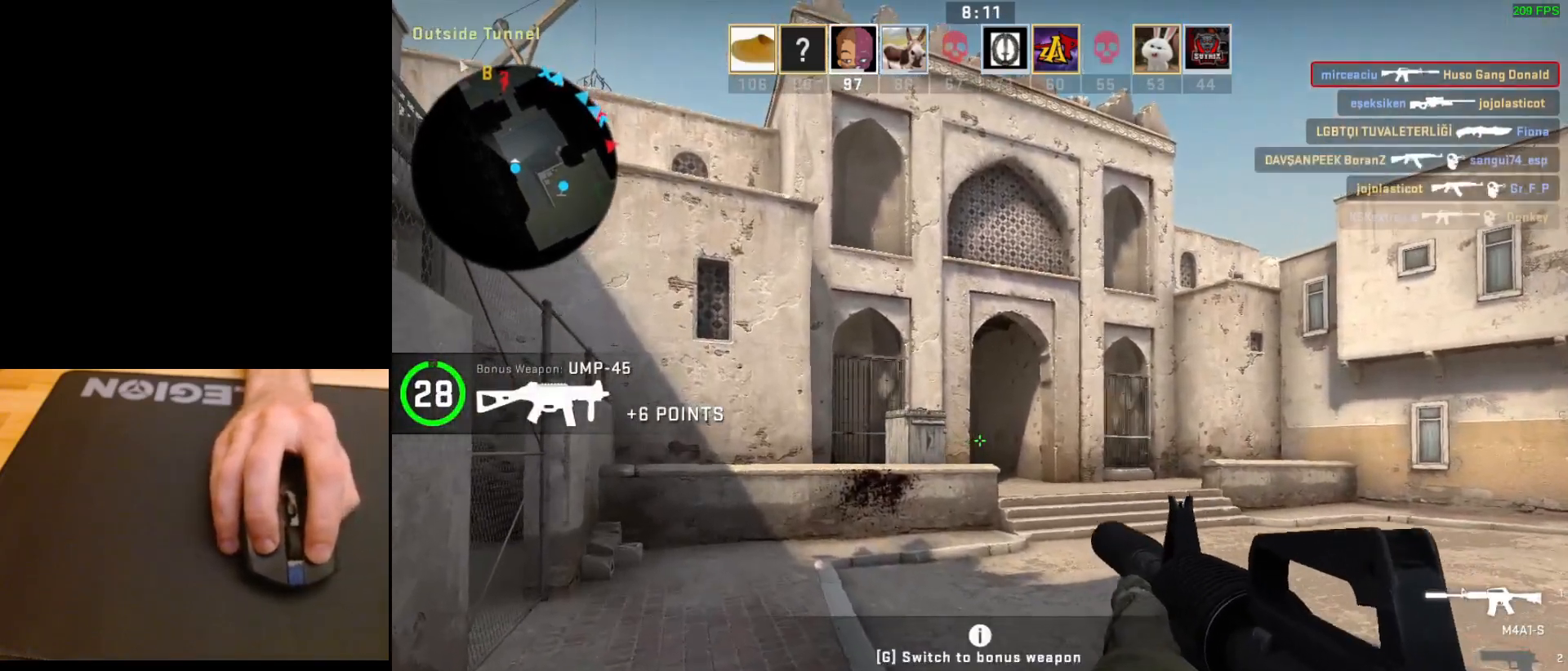
Gameplay with keyboard and mouse; each line is a JSON object with the keys and mouse buttons held at the frame after it. "events" lists presses ("down") and releases ("up") of "a", "ctrl", "d", "e", "q", "s", "shift", "space", "w", "mouse_left", "mouse_wheel", "mouse_right", "mouse_mb4" and "mouse_mb5" between this image and that frame as [ms after this image, input, new state], when the widget could be followed in between. "mouse_left", "mouse_wheel", "mouse_right", "mouse_mb4", "mouse_mb5" = the "left", "wheel", "right", "mb4", "mb5" buttons of the "mouse" list. No other keys are recorded. "wheel" means that the mouse wheel is clicked or scrolled. Mouse movement is not recorded.
{"keys": ["w"], "mouse": [], "events": [[367, "w", "down"]]}
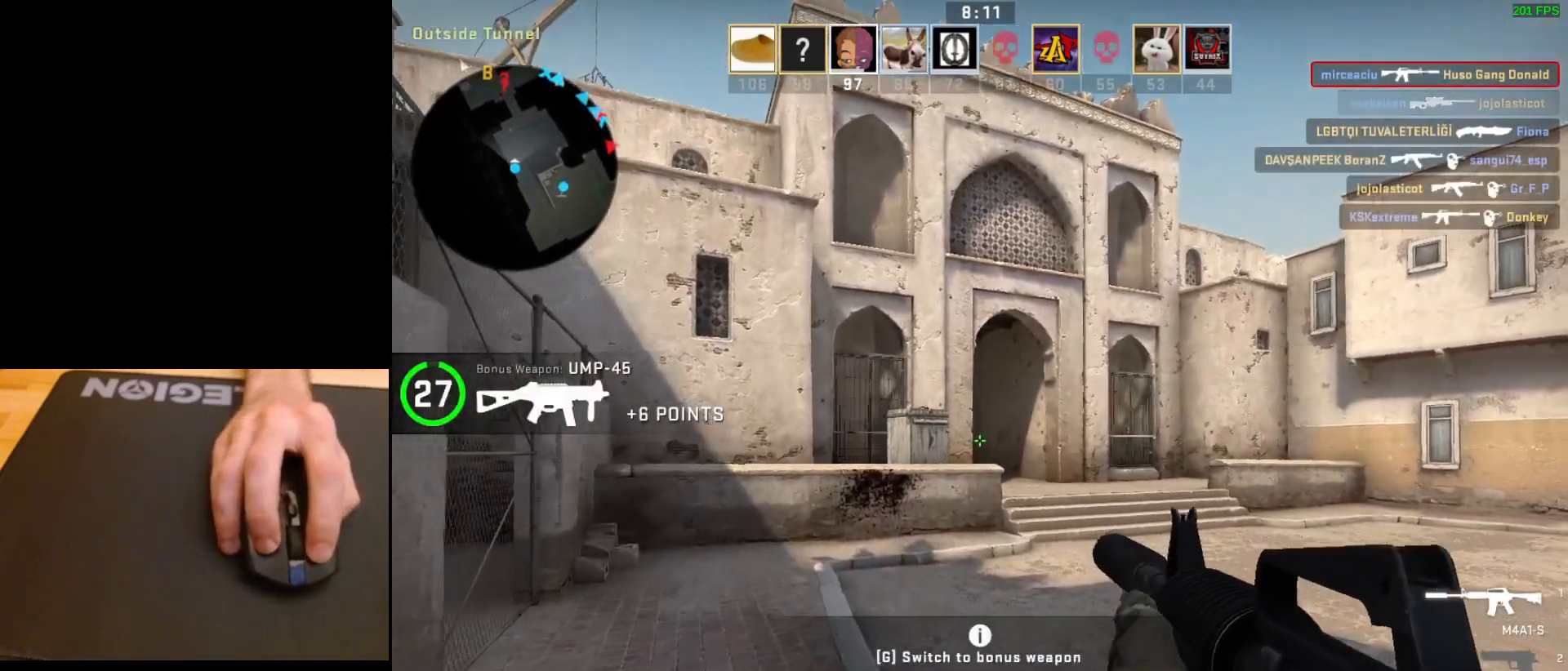
{"keys": [], "mouse": [], "events": [[33, "w", "up"], [83, "a", "down"], [183, "a", "up"]]}
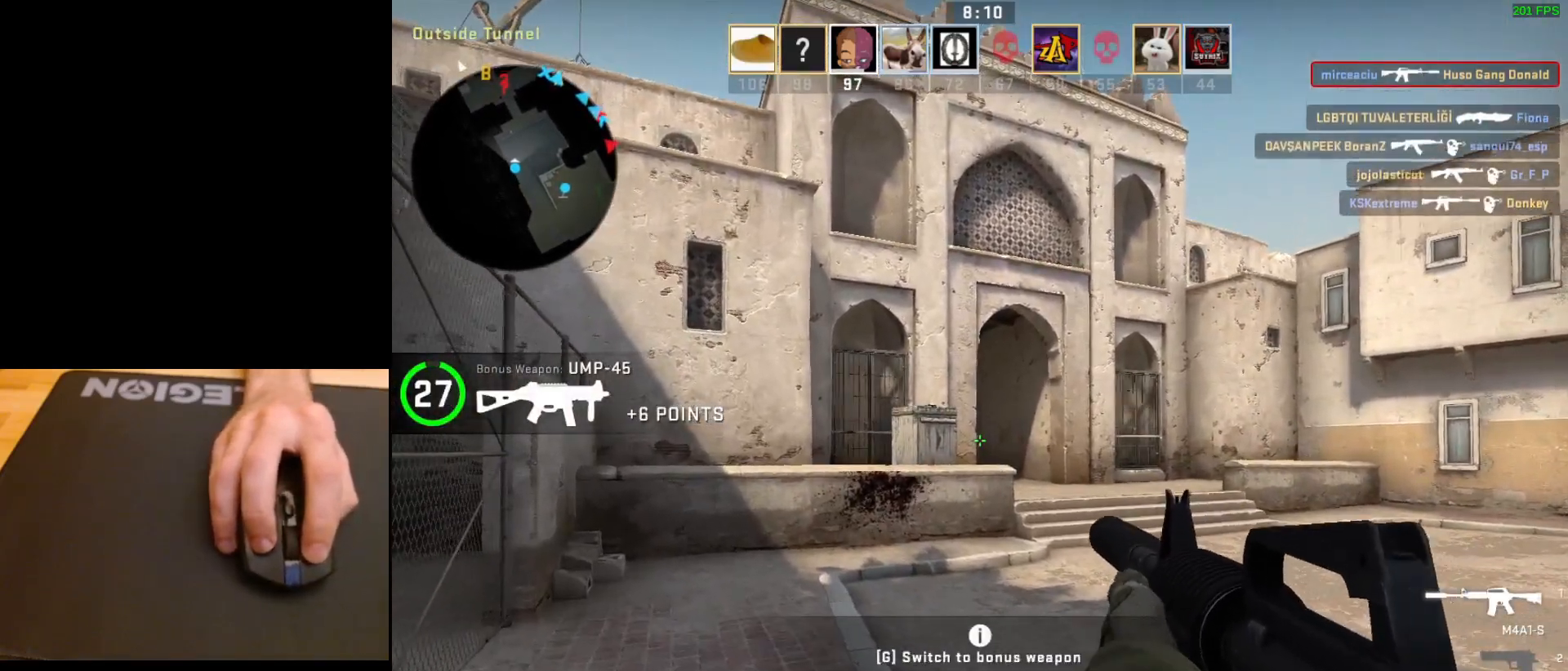
{"keys": [], "mouse": [], "events": [[17, "a", "down"], [117, "a", "up"], [200, "w", "down"], [400, "w", "up"]]}
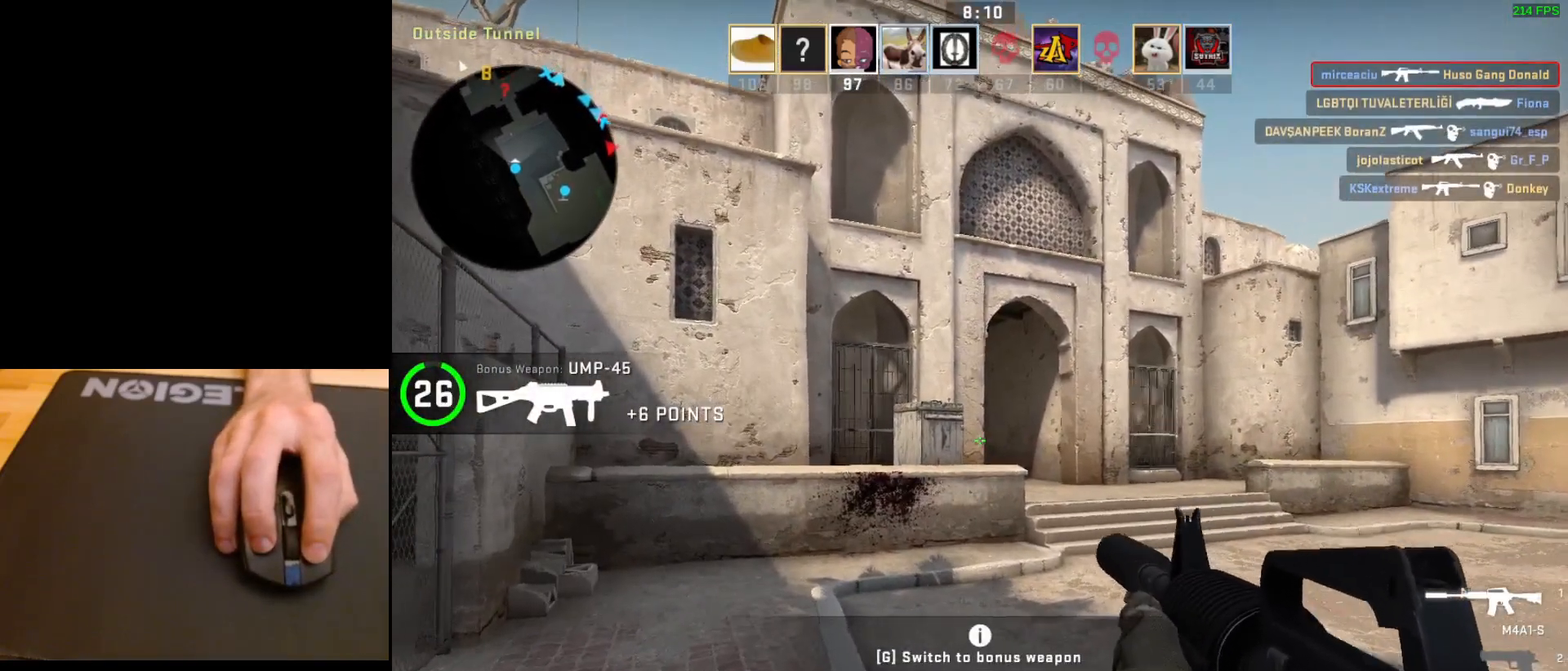
{"keys": ["d"], "mouse": [], "events": [[150, "d", "down"], [250, "d", "up"], [350, "a", "down"], [467, "a", "up"], [467, "d", "down"]]}
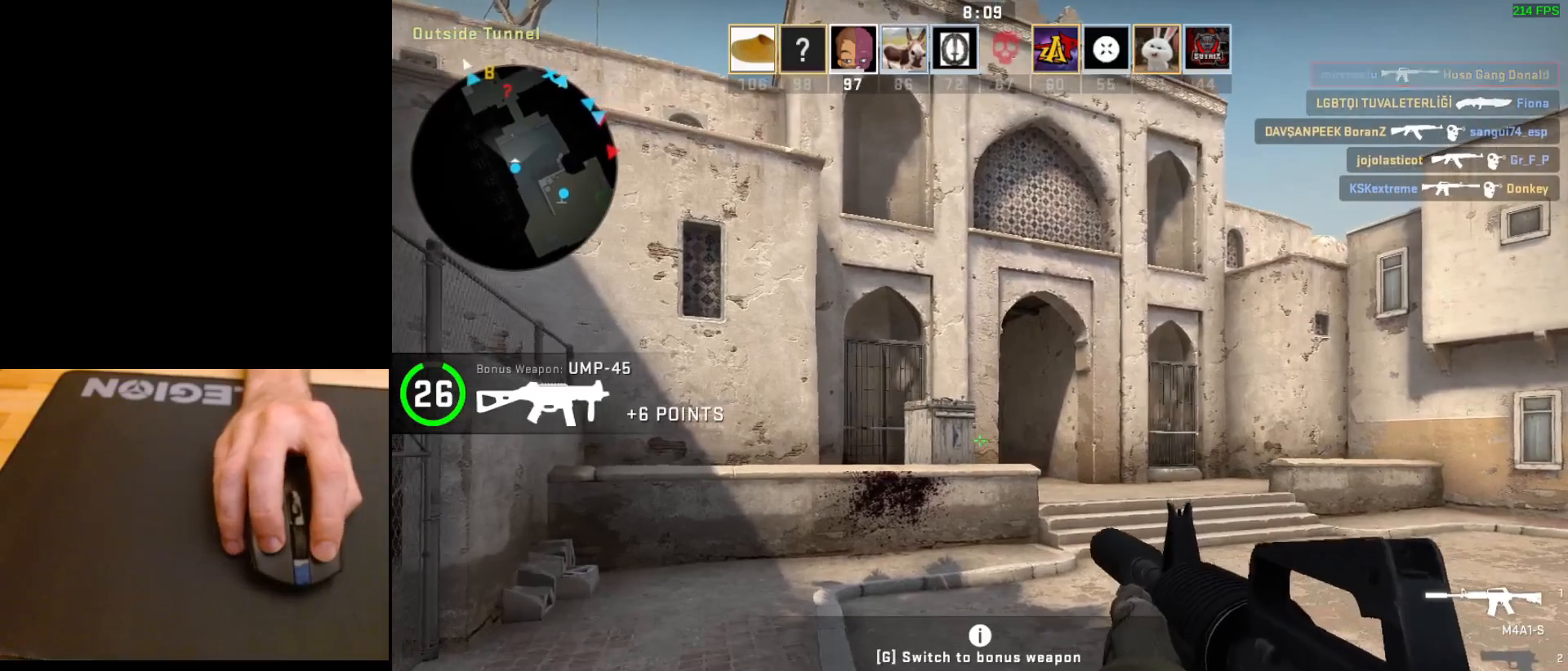
{"keys": ["d"], "mouse": [], "events": [[167, "d", "up"], [183, "a", "down"], [300, "a", "up"], [317, "d", "down"]]}
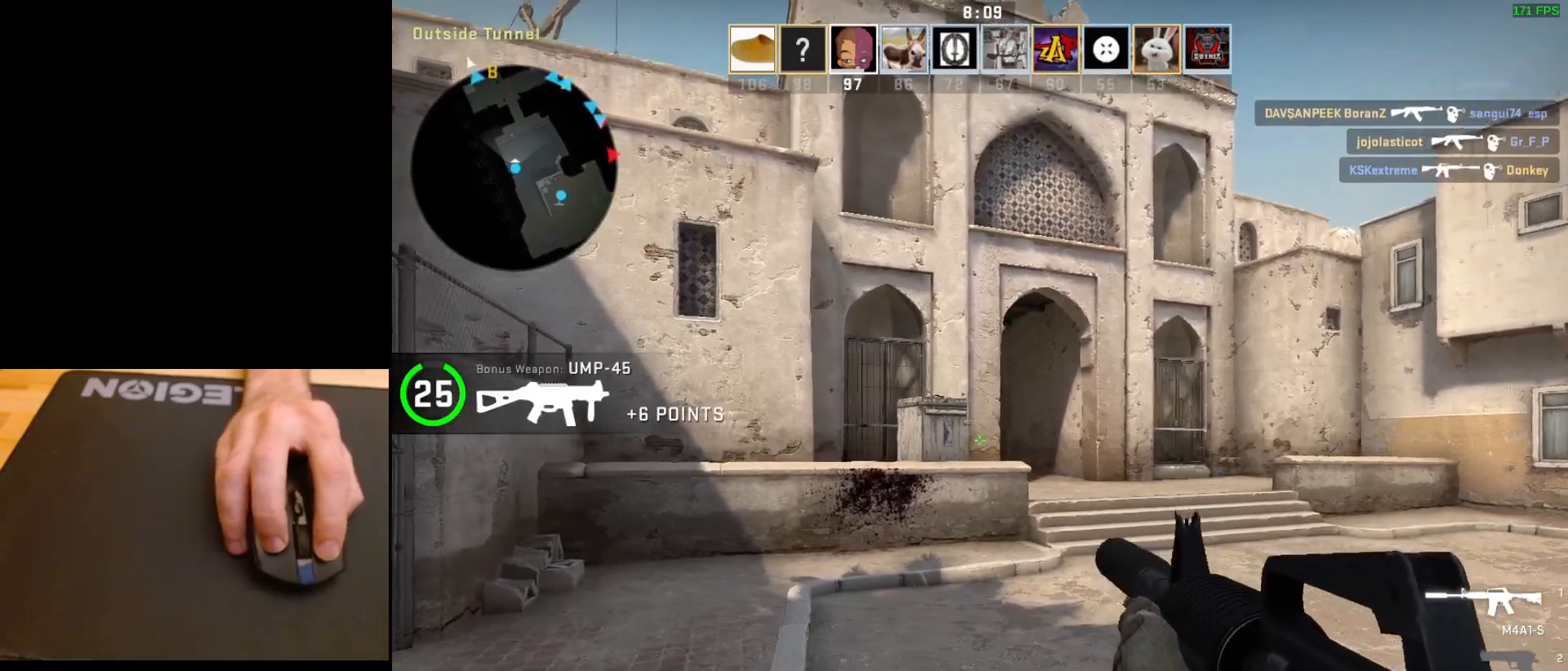
{"keys": ["d"], "mouse": [], "events": [[67, "a", "down"], [67, "d", "up"], [267, "a", "up"], [283, "d", "down"]]}
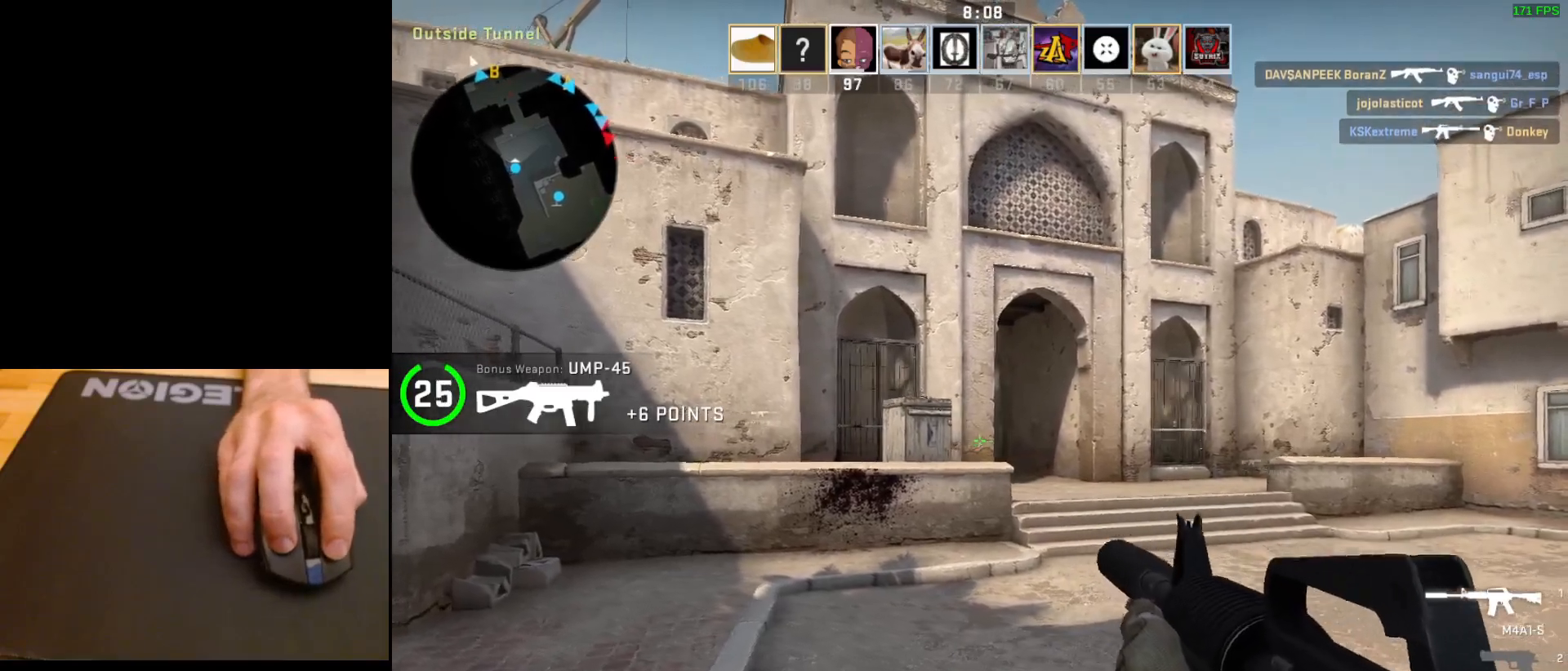
{"keys": ["d"], "mouse": [], "events": [[100, "a", "down"], [117, "d", "up"], [400, "a", "up"], [433, "d", "down"]]}
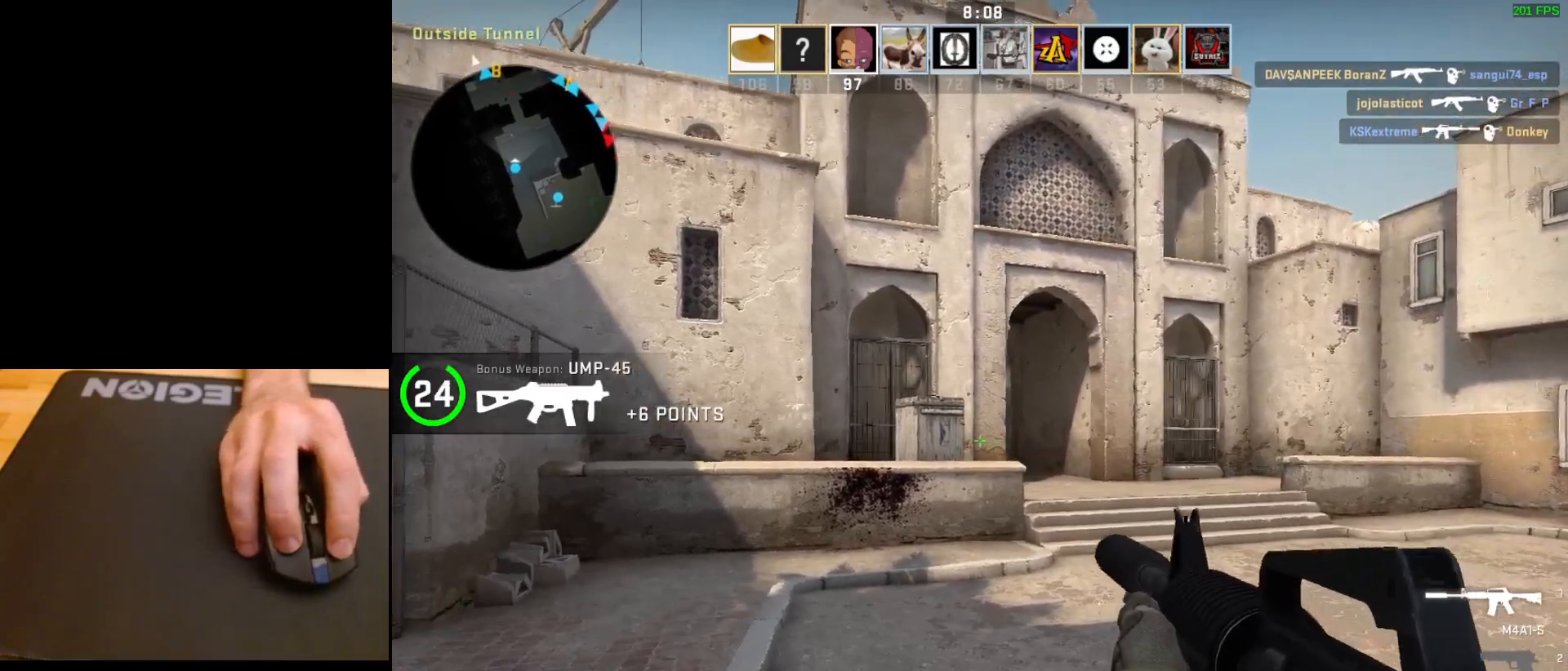
{"keys": ["a"], "mouse": [], "events": [[283, "d", "up"], [300, "a", "down"]]}
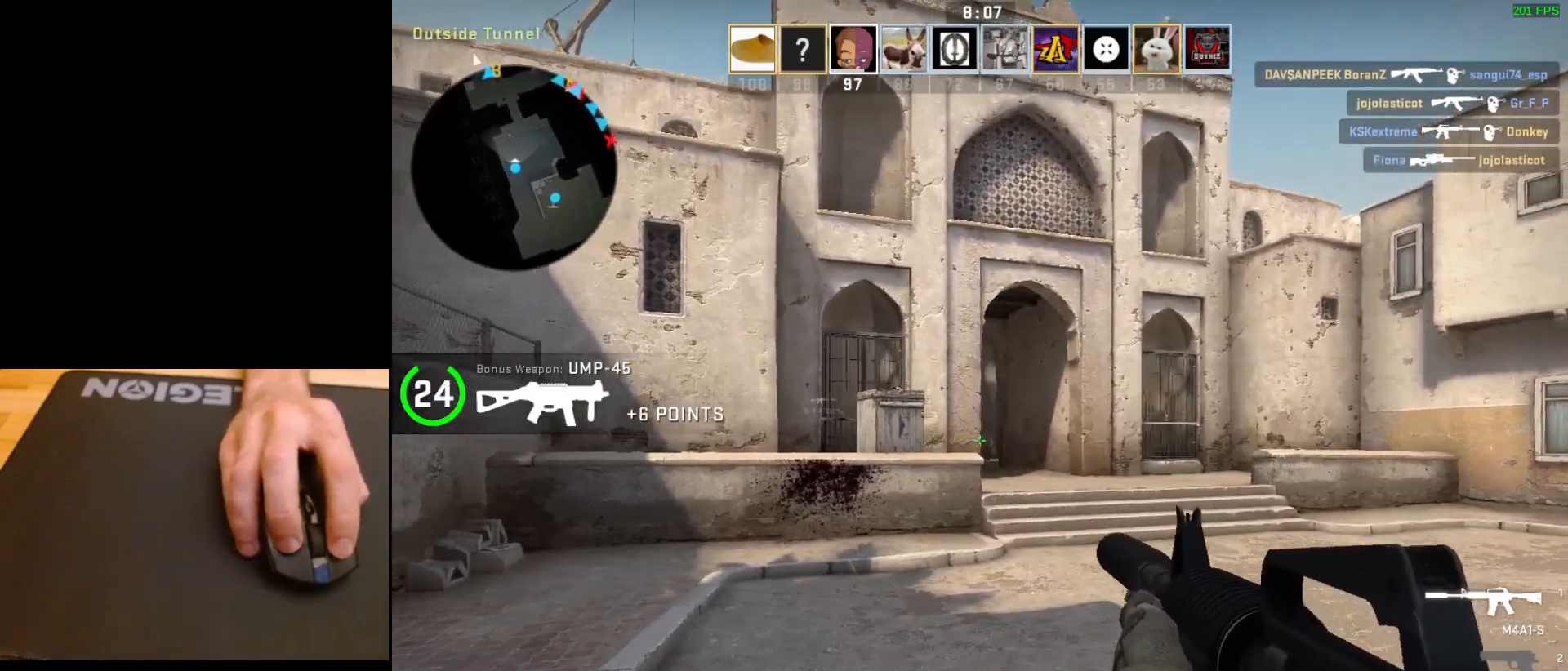
{"keys": ["a"], "mouse": [], "events": [[117, "a", "up"], [117, "d", "down"], [483, "a", "down"], [500, "d", "up"]]}
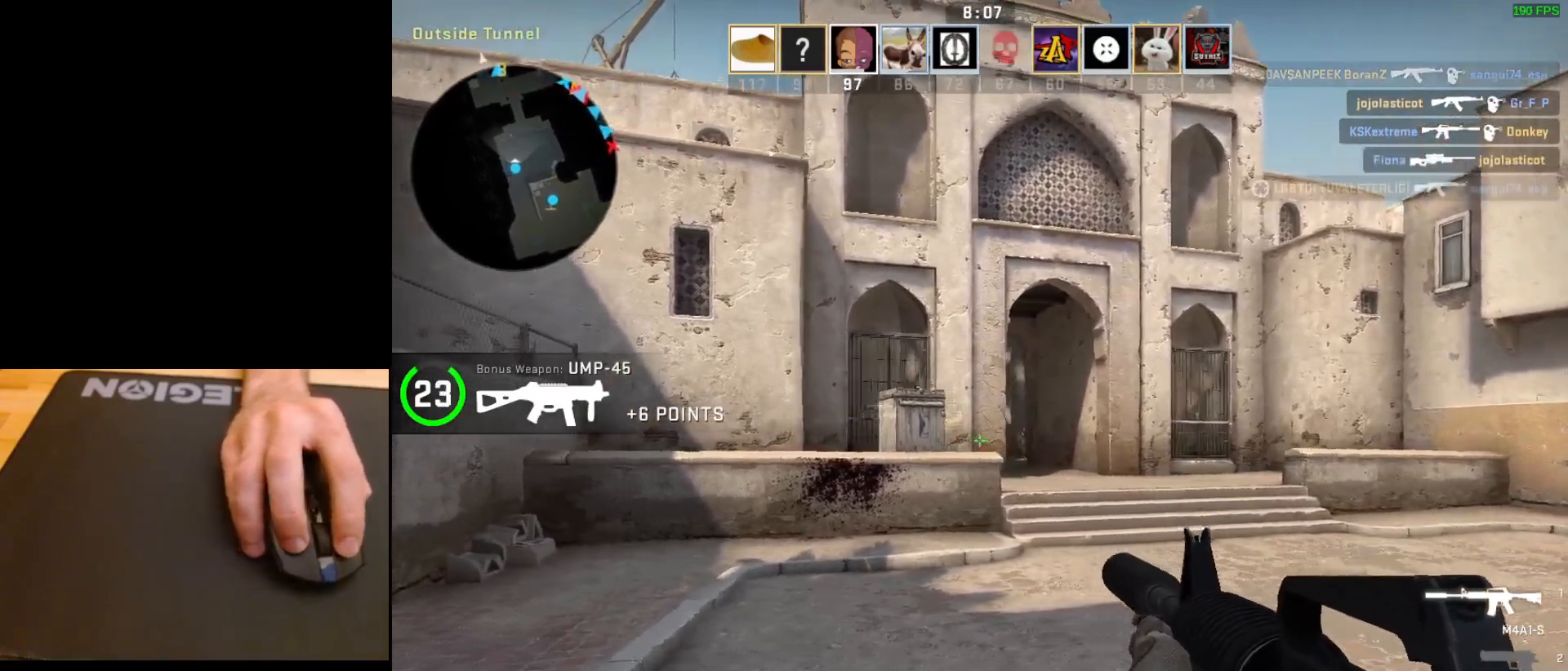
{"keys": [], "mouse": [], "events": [[250, "a", "up"], [350, "mouse_left", "down"], [400, "a", "down"], [450, "mouse_left", "up"], [483, "a", "up"]]}
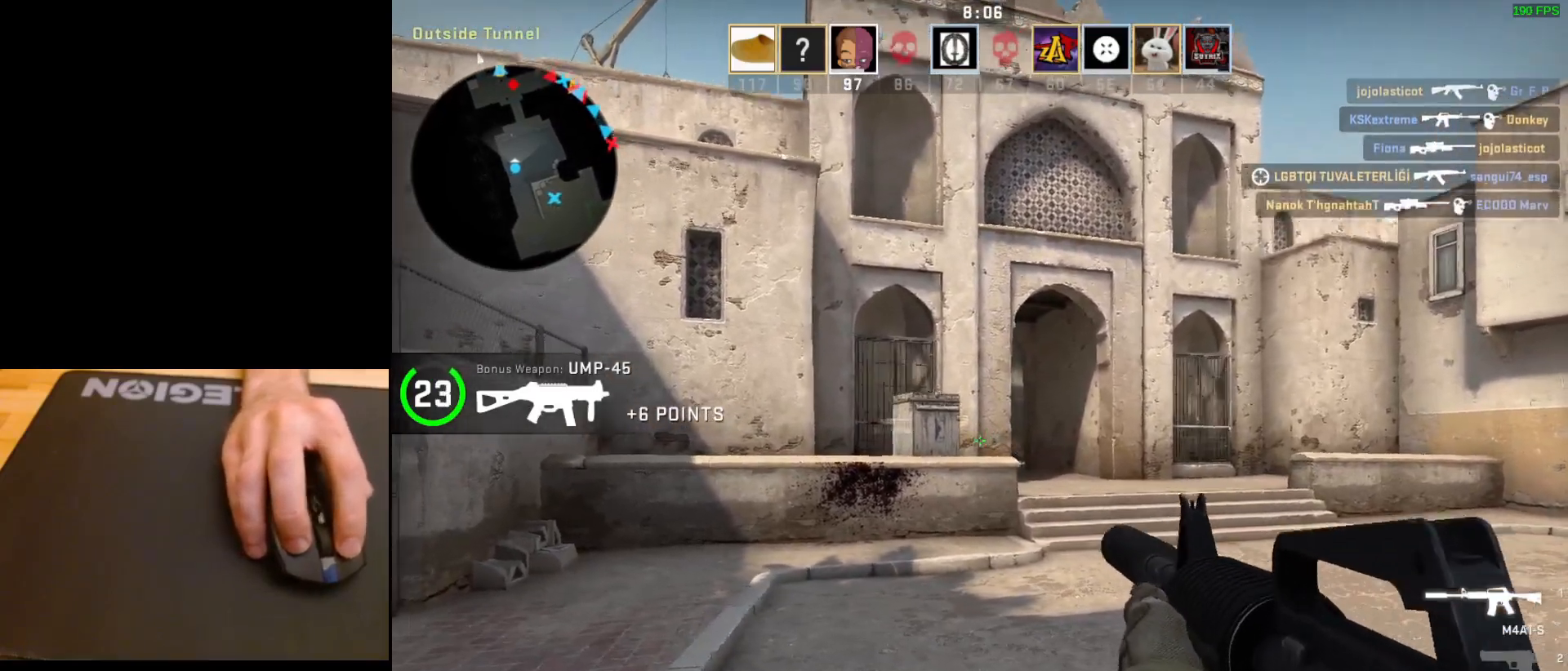
{"keys": ["d"], "mouse": [], "events": [[150, "d", "down"]]}
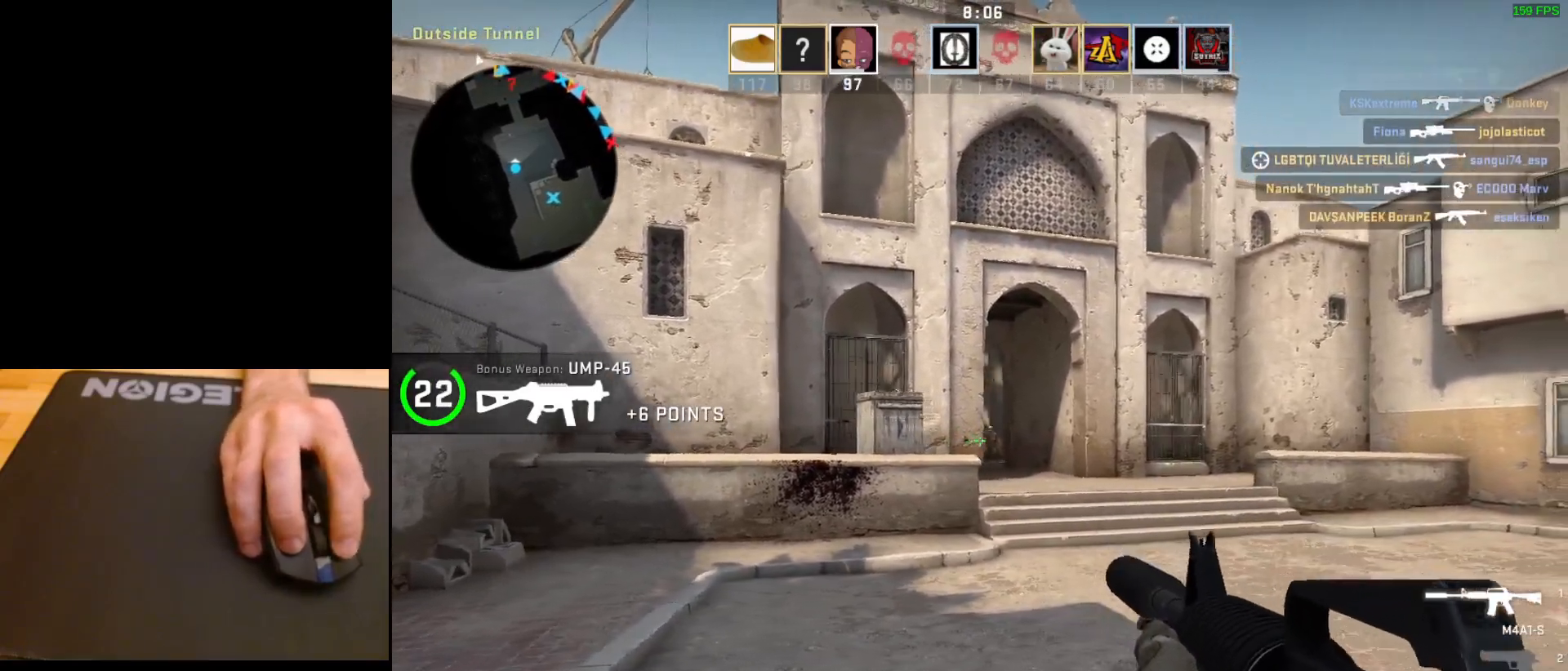
{"keys": [], "mouse": ["left"], "events": [[50, "a", "down"], [50, "d", "up"], [183, "d", "down"], [200, "a", "up"], [283, "d", "up"], [283, "mouse_left", "down"], [333, "a", "down"], [417, "a", "up"]]}
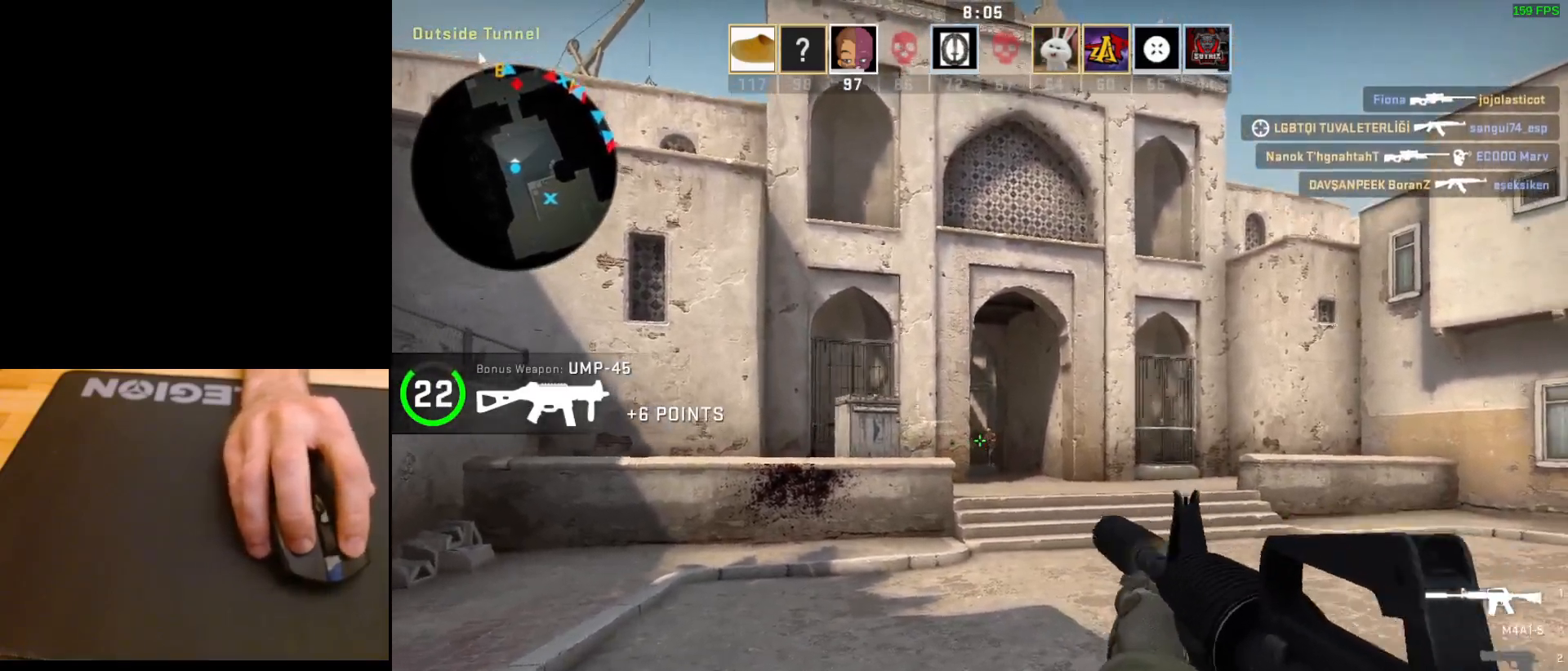
{"keys": [], "mouse": ["left"], "events": [[67, "mouse_left", "up"], [183, "mouse_left", "down"], [367, "a", "down"], [467, "a", "up"]]}
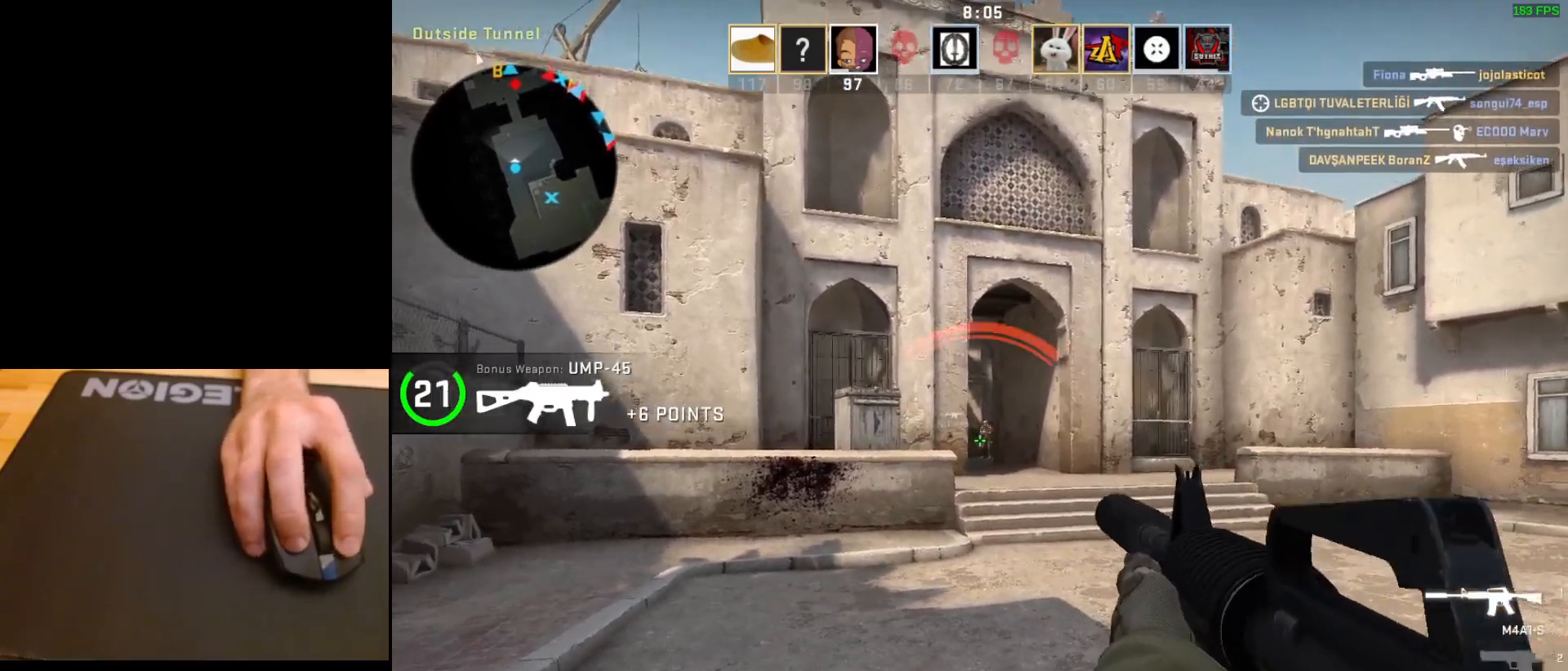
{"keys": ["a"], "mouse": [], "events": [[283, "mouse_left", "up"], [467, "a", "down"]]}
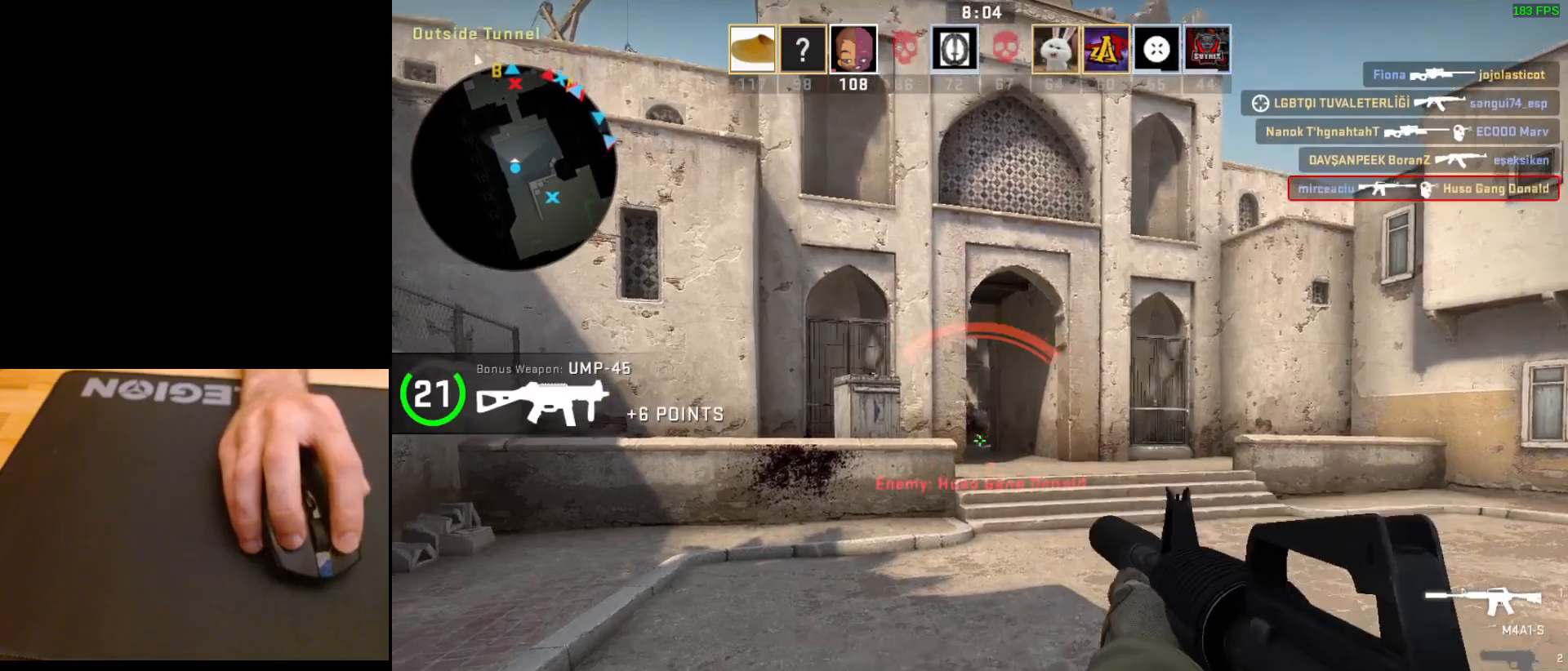
{"keys": ["a", "w"], "mouse": [], "events": [[467, "w", "down"]]}
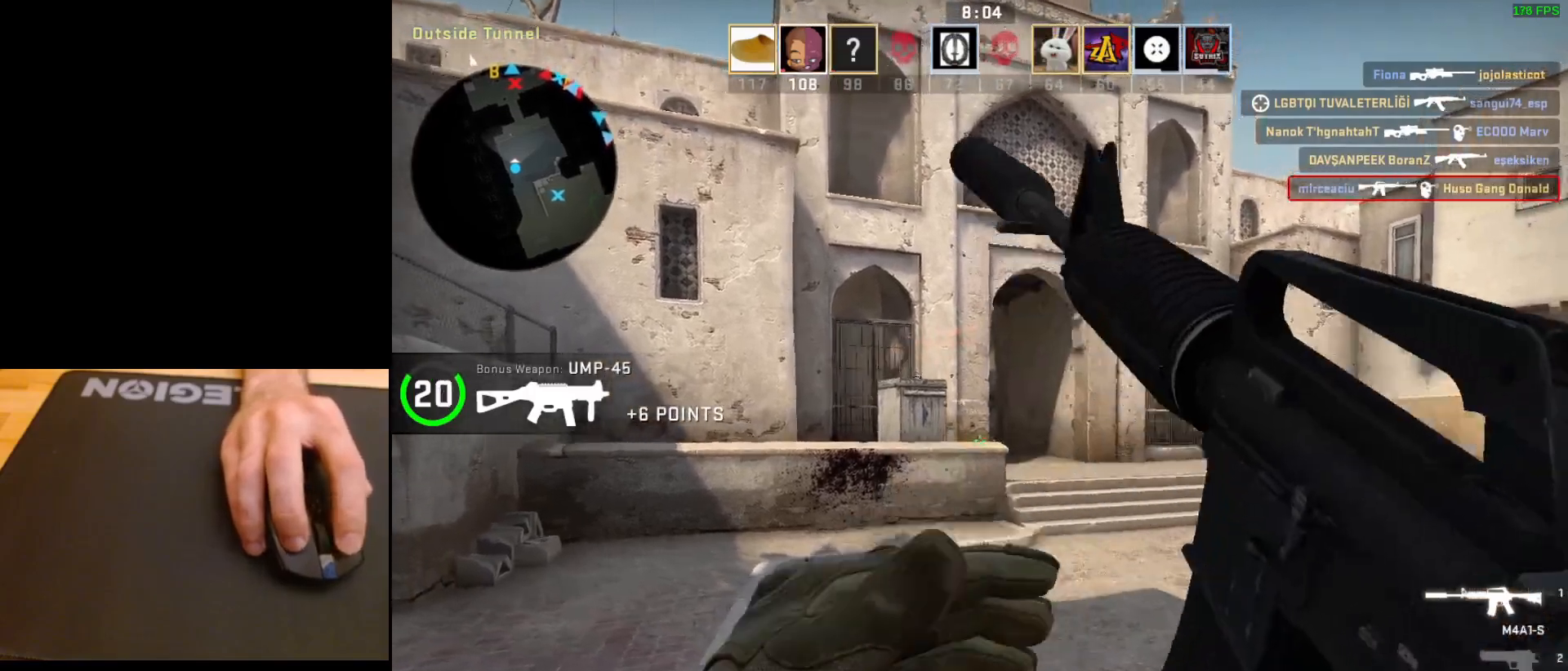
{"keys": ["a", "w"], "mouse": [], "events": [[233, "w", "up"], [417, "w", "down"]]}
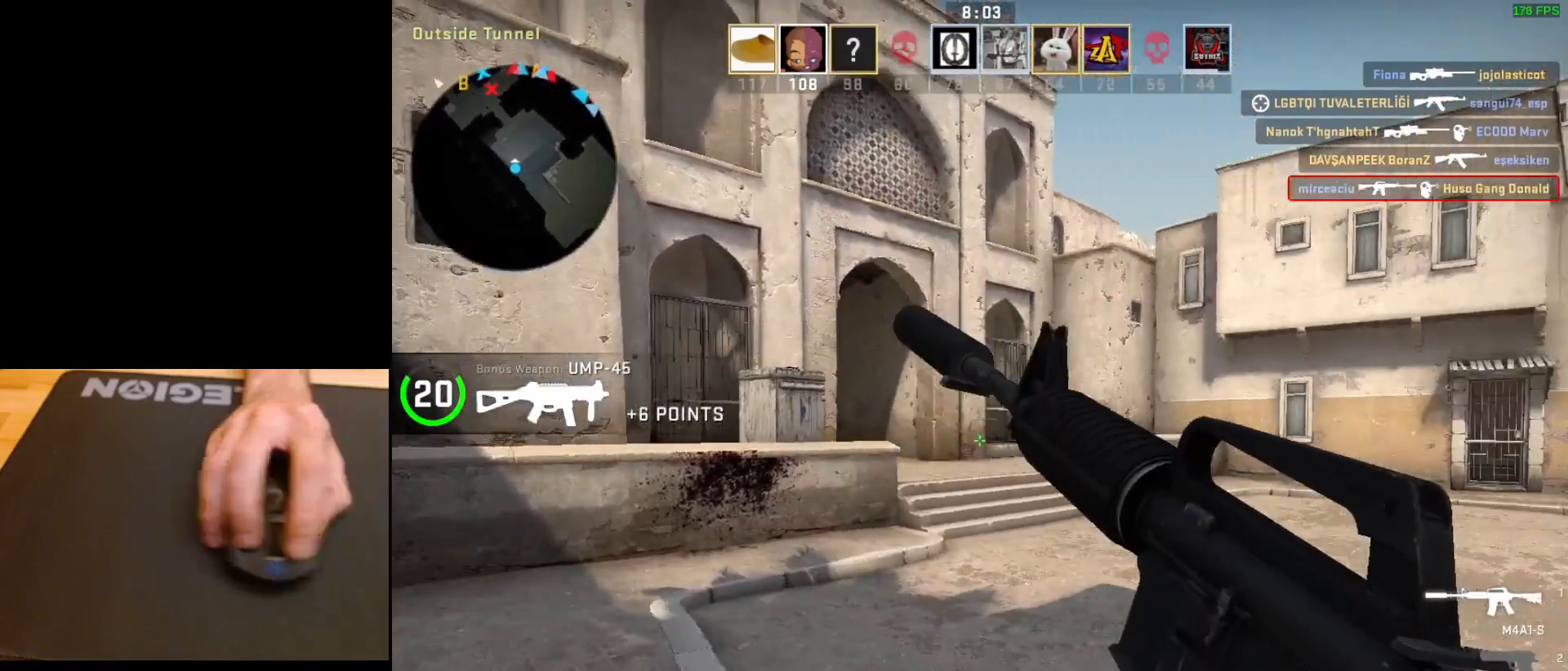
{"keys": ["a", "s"], "mouse": [], "events": [[83, "w", "up"], [317, "s", "down"]]}
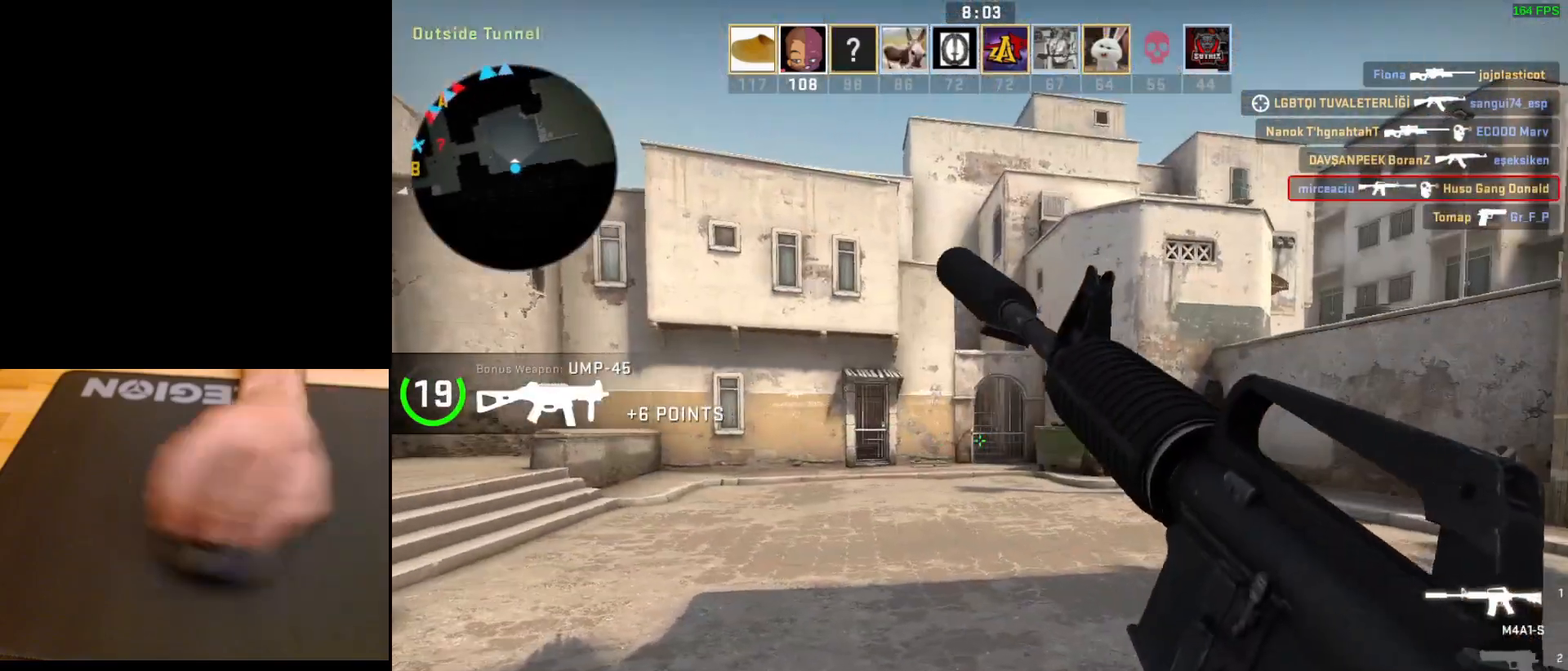
{"keys": [], "mouse": [], "events": [[83, "s", "up"], [267, "a", "up"]]}
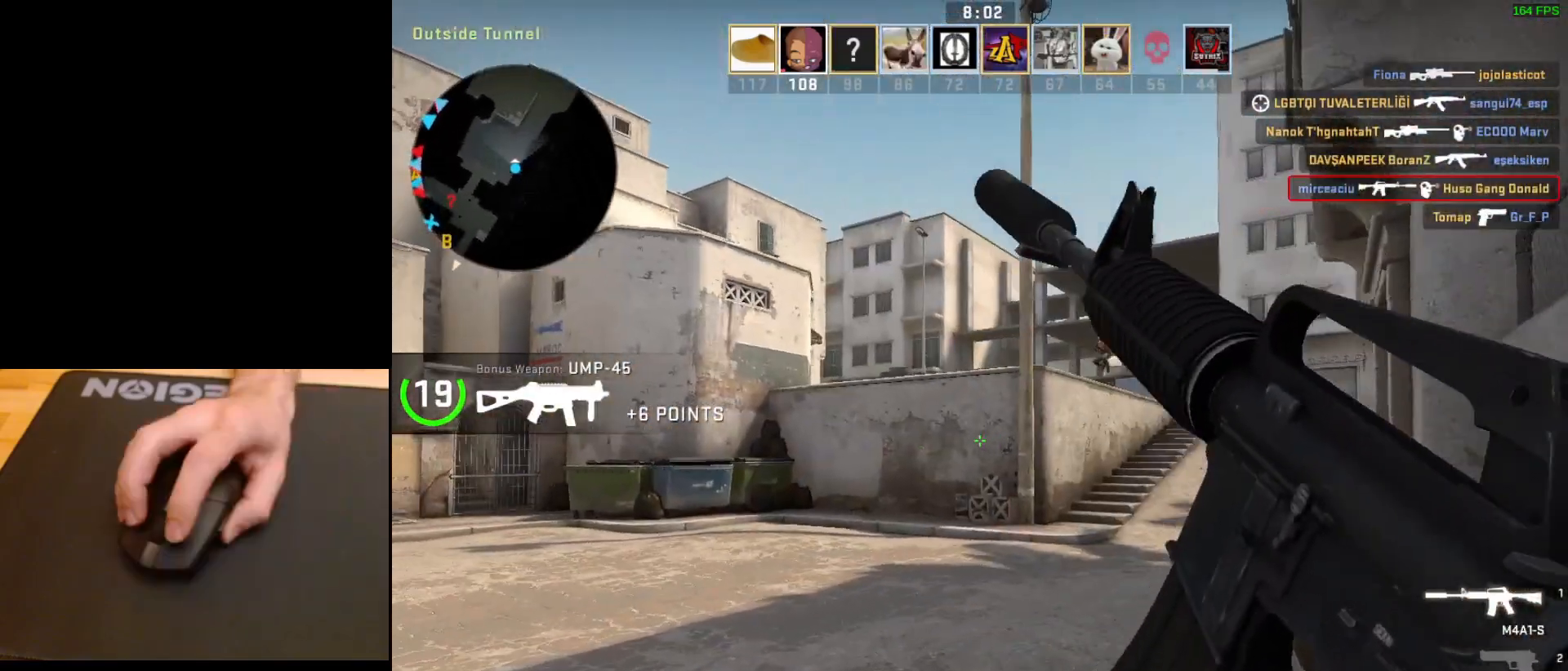
{"keys": ["a"], "mouse": [], "events": [[17, "s", "down"], [183, "a", "down"], [217, "s", "up"]]}
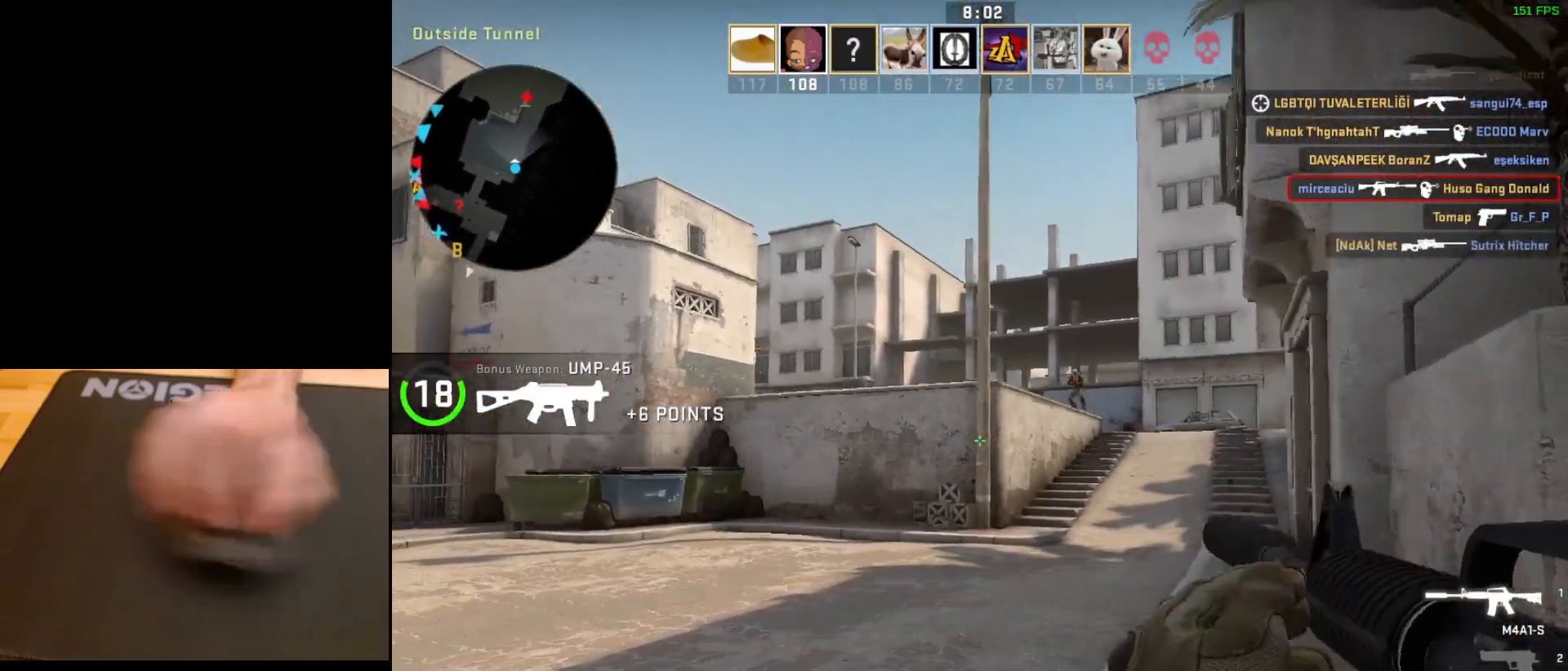
{"keys": ["d"], "mouse": [], "events": [[267, "a", "up"], [283, "d", "down"]]}
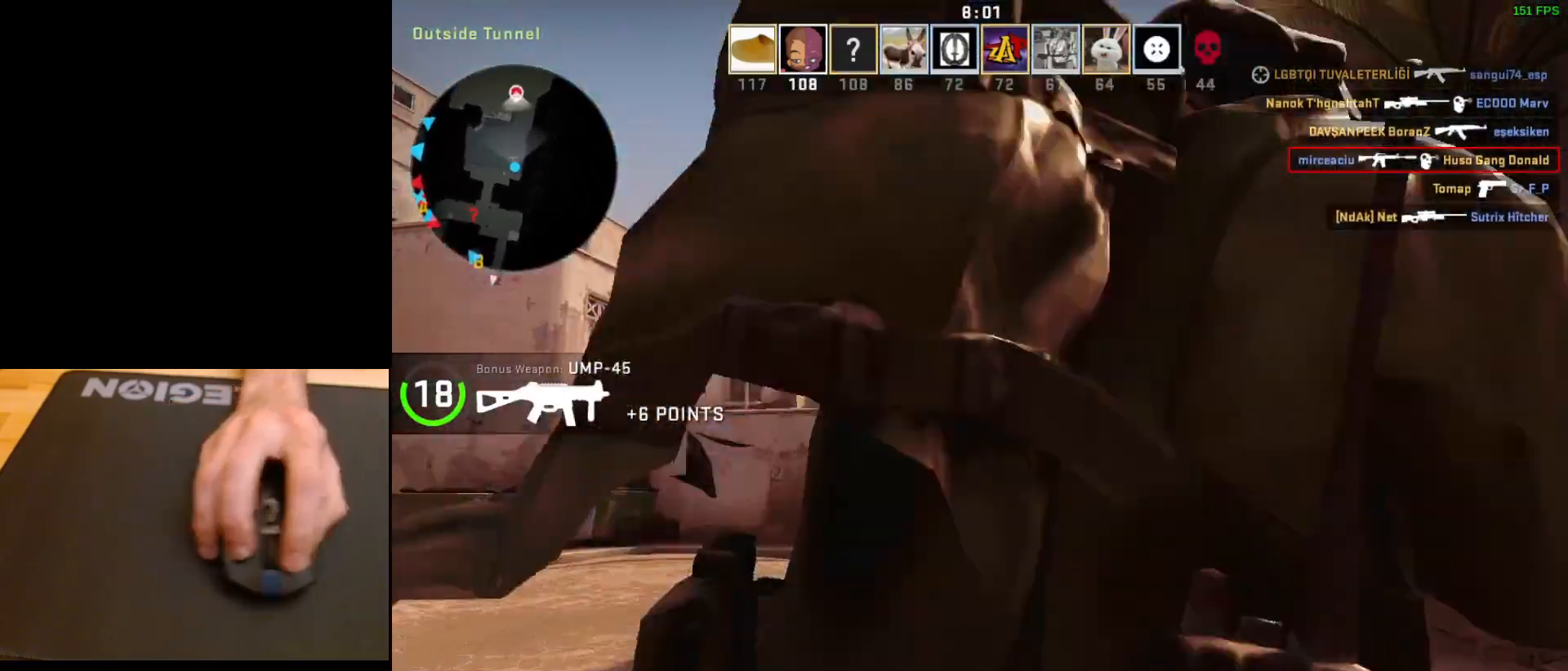
{"keys": [], "mouse": [], "events": [[267, "d", "up"], [283, "mouse_left", "down"], [433, "mouse_left", "up"]]}
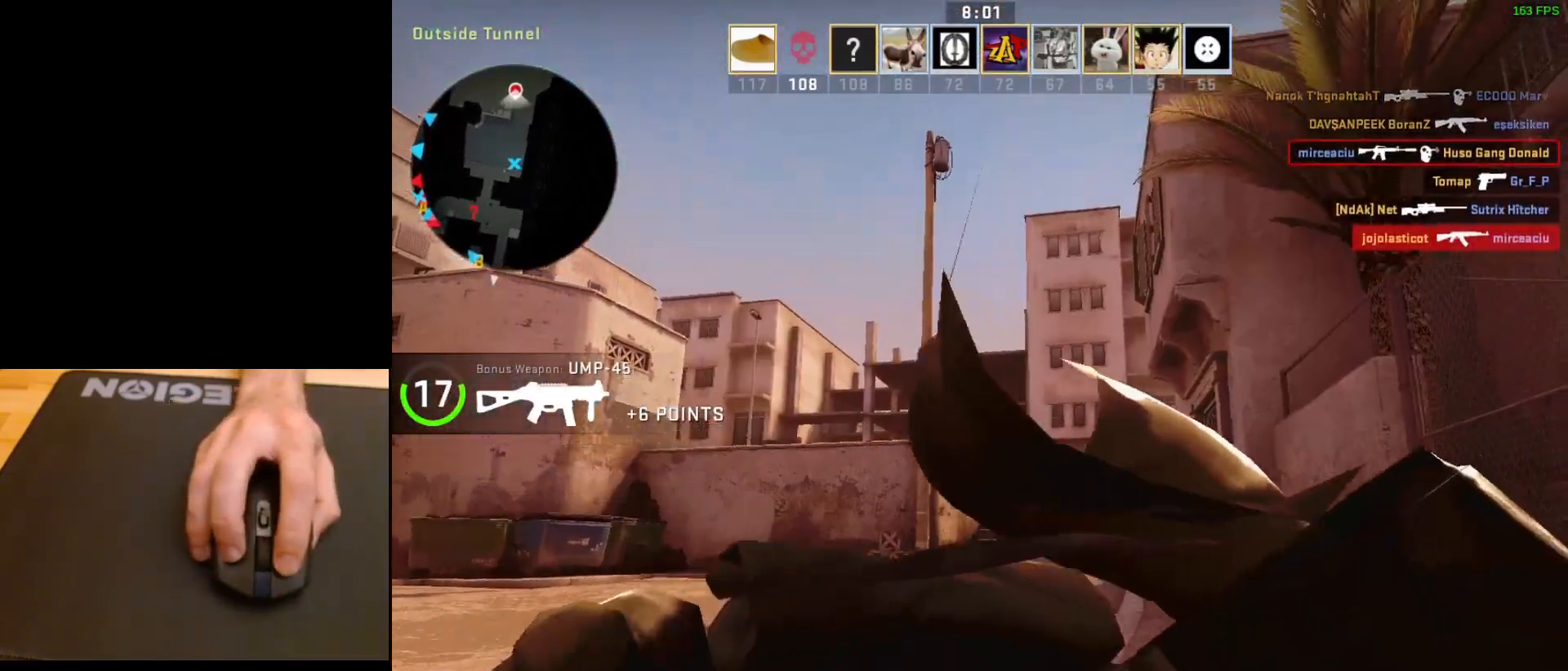
{"keys": [], "mouse": [], "events": [[17, "mouse_left", "down"], [117, "mouse_left", "up"]]}
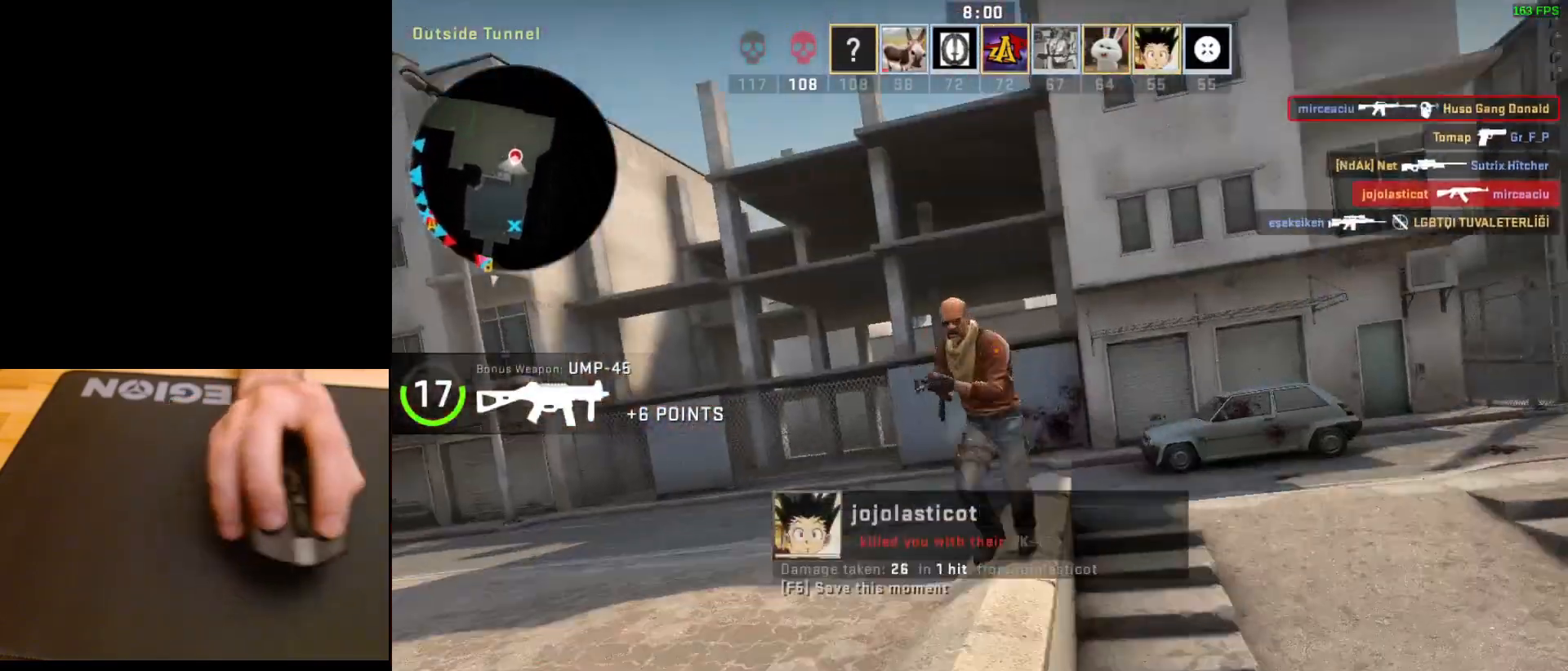
{"keys": [], "mouse": [], "events": []}
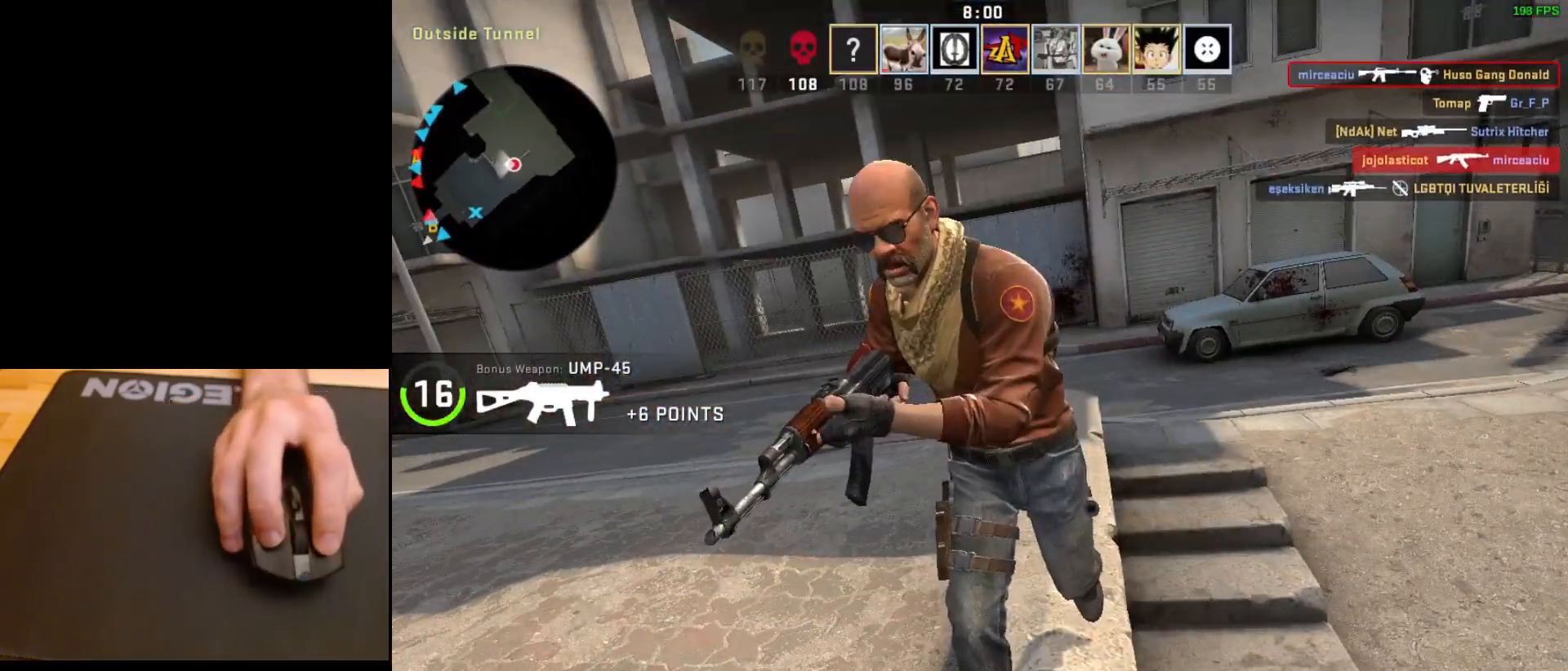
{"keys": [], "mouse": [], "events": []}
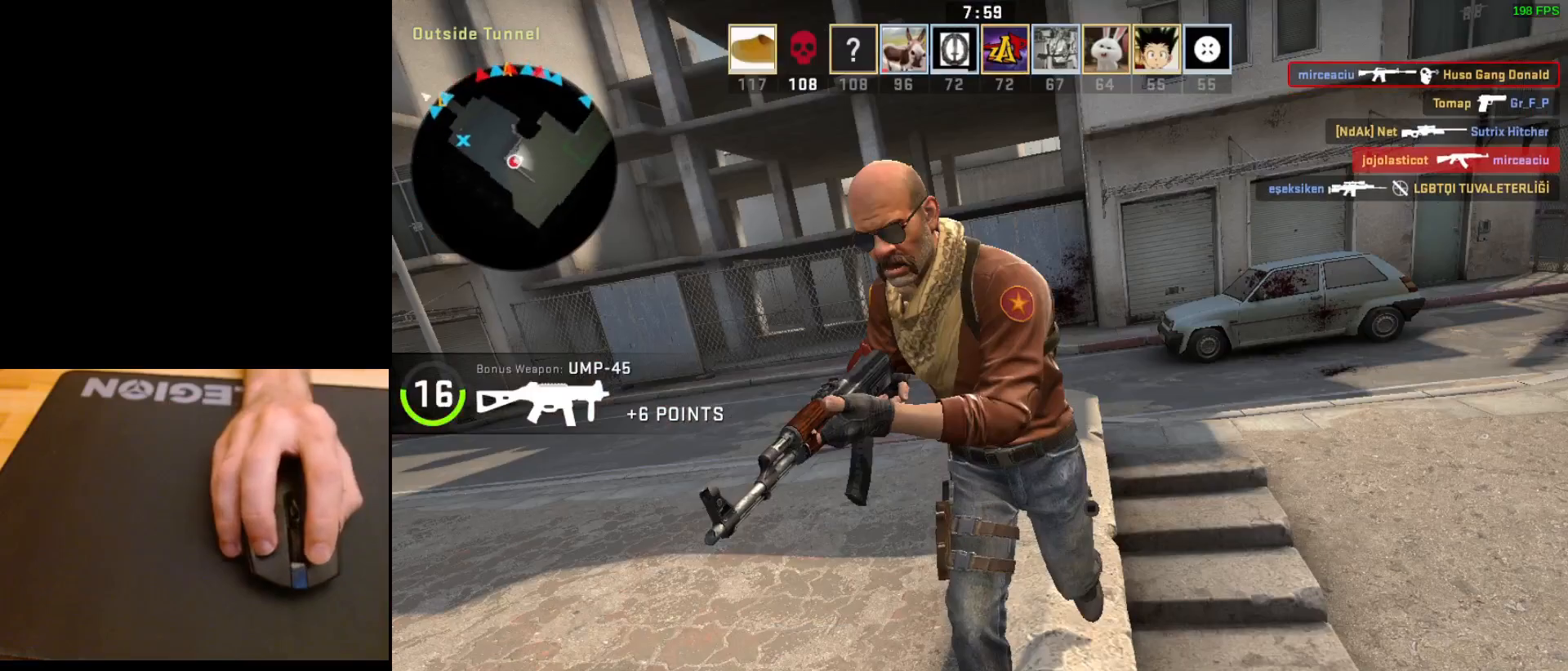
{"keys": [], "mouse": [], "events": []}
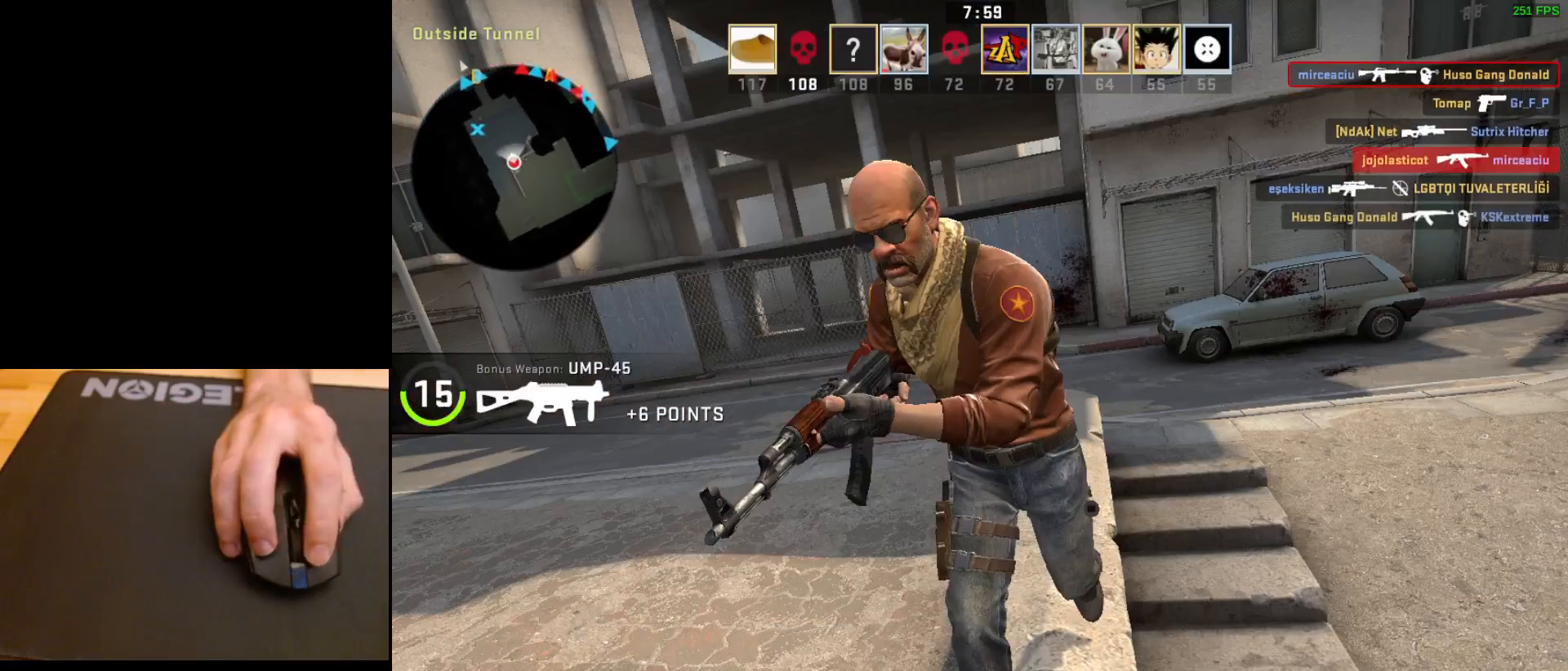
{"keys": [], "mouse": [], "events": []}
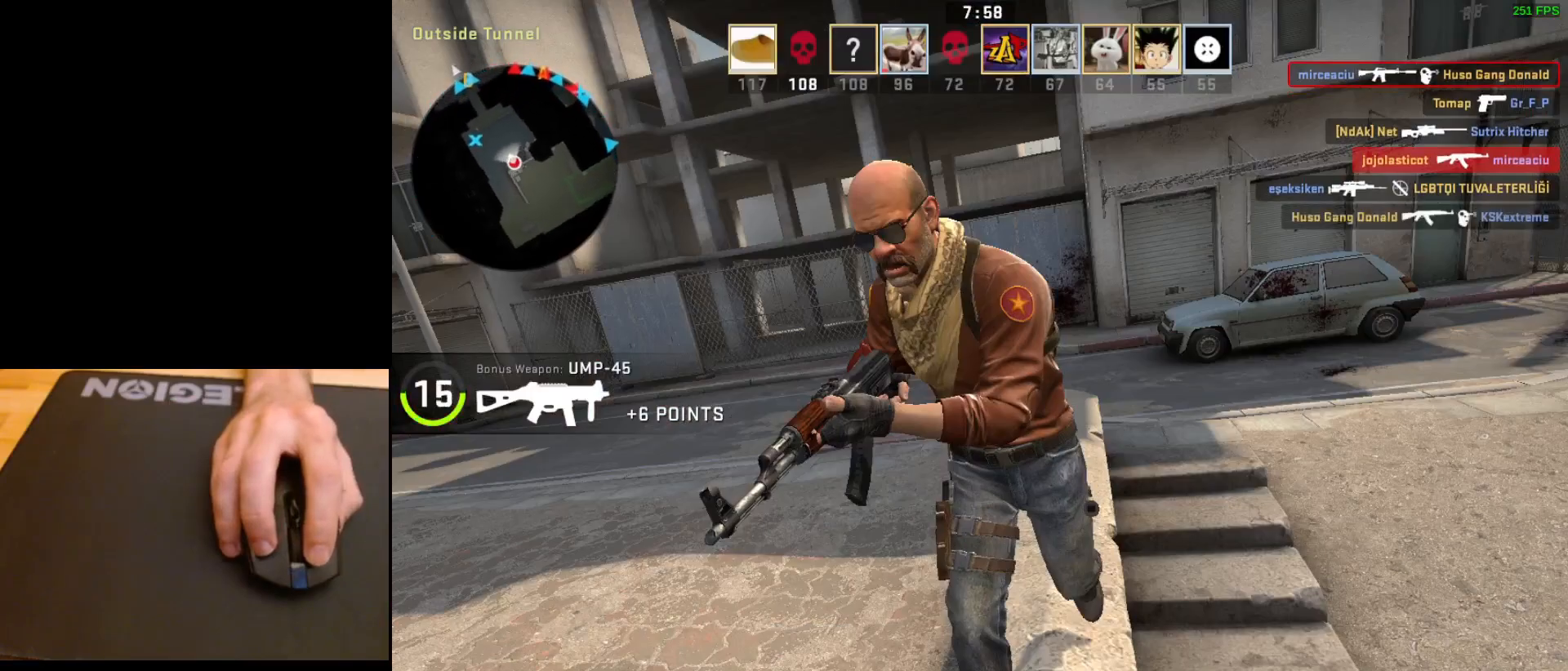
{"keys": [], "mouse": [], "events": []}
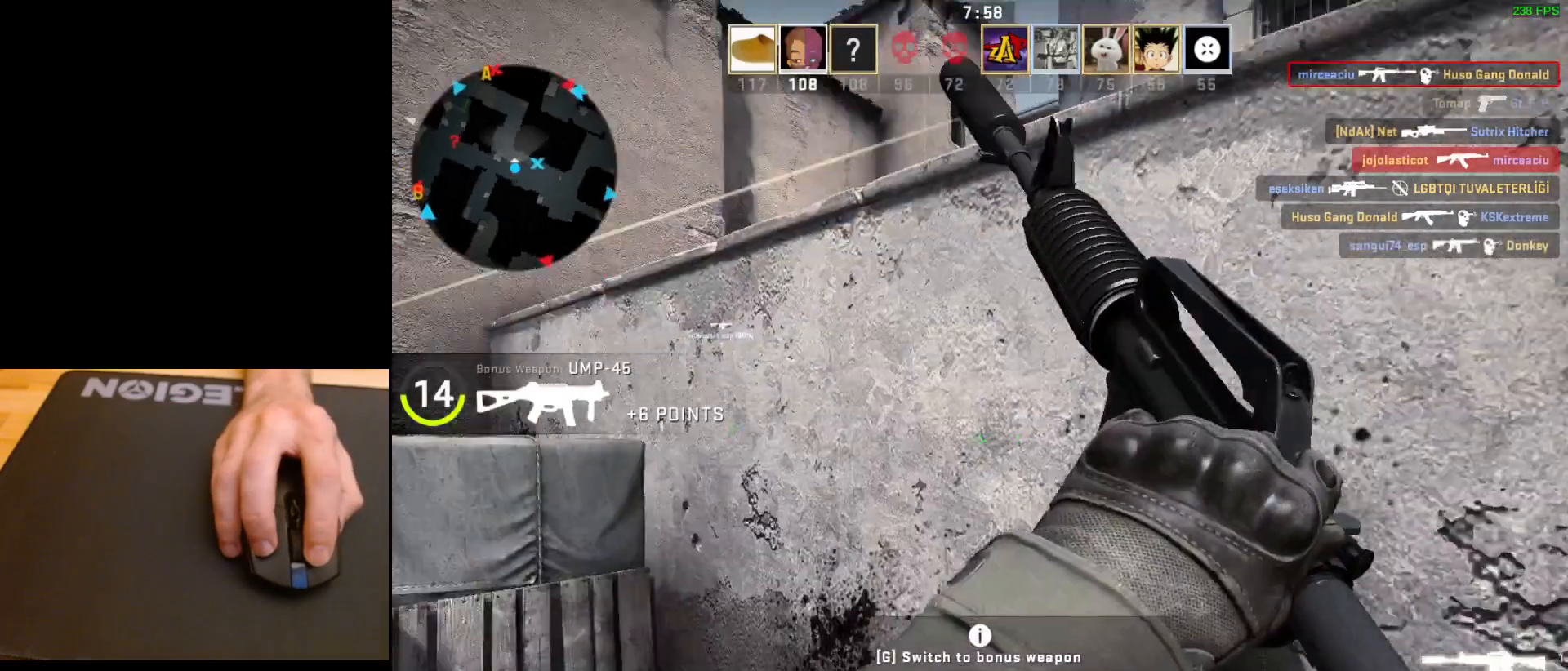
{"keys": [], "mouse": [], "events": []}
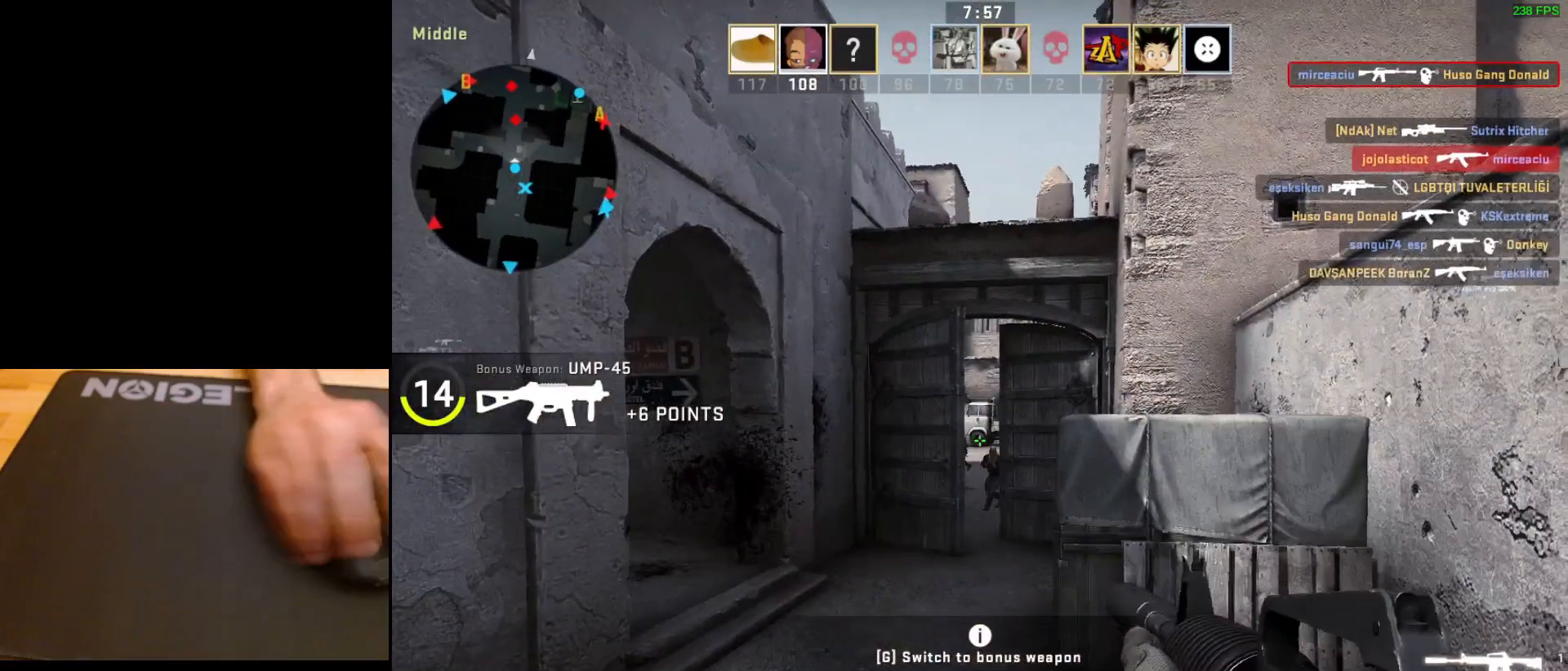
{"keys": [], "mouse": ["left"], "events": [[383, "mouse_left", "down"]]}
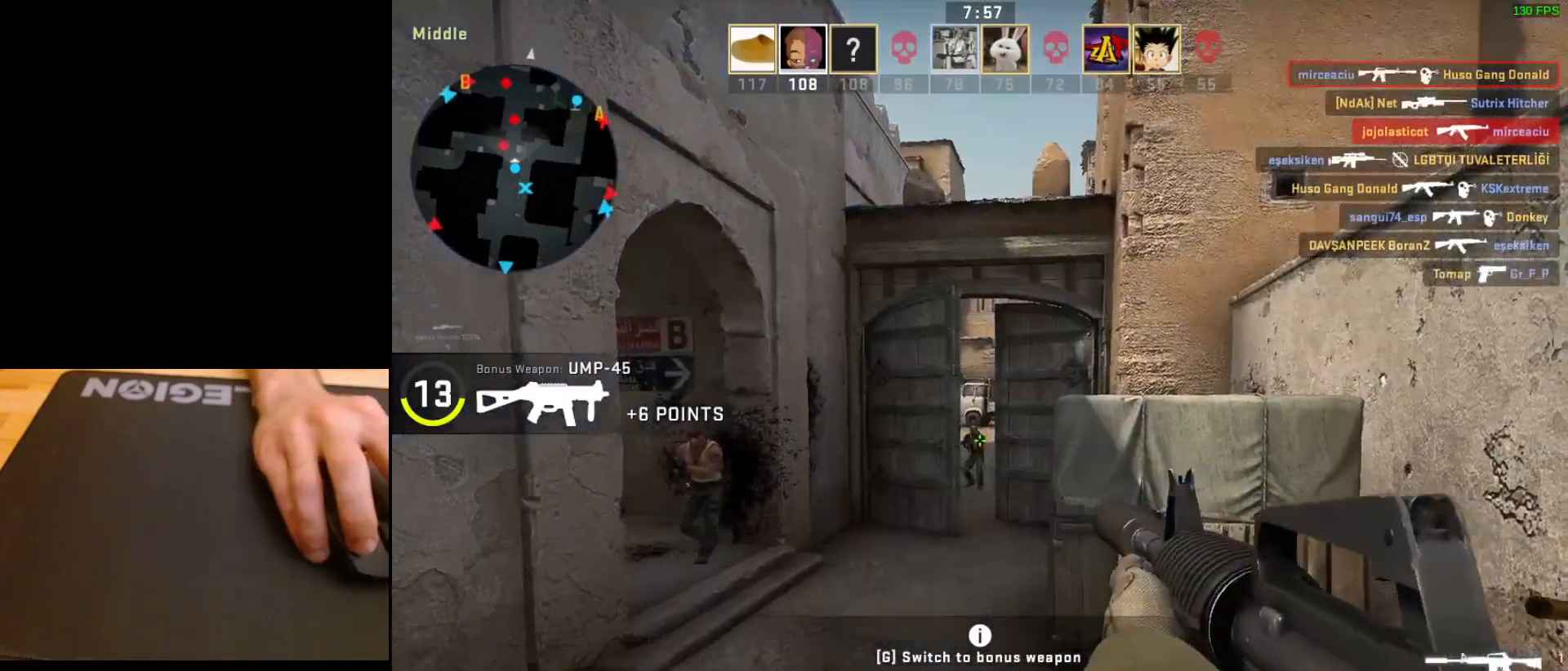
{"keys": [], "mouse": ["left"], "events": []}